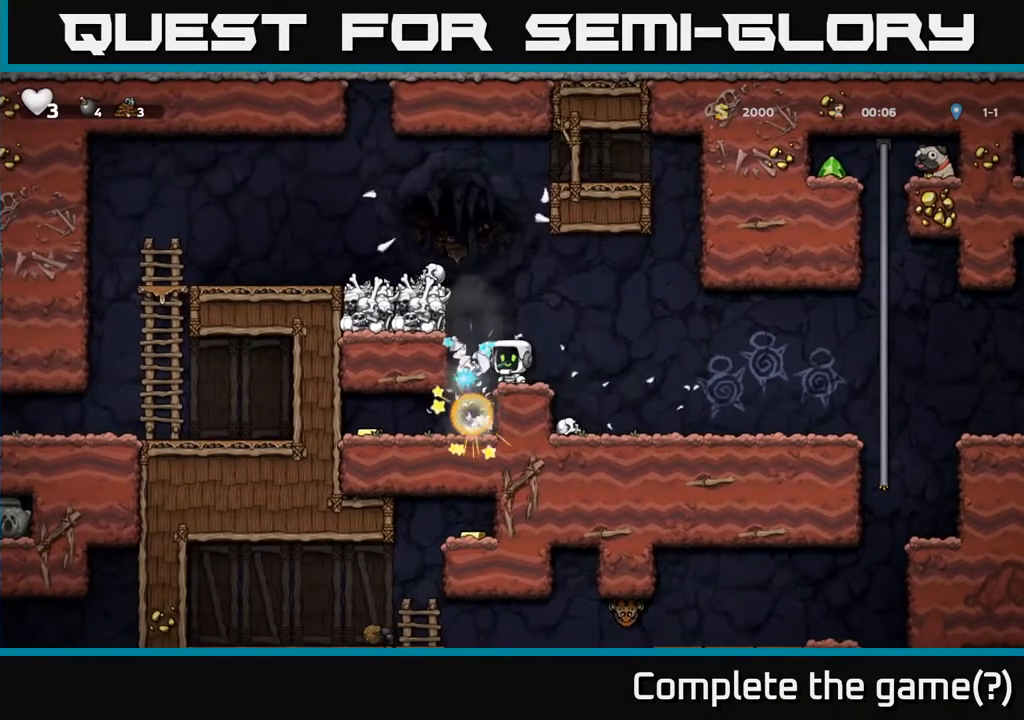
Gameplay with a controller (Xbox layout); each line is a JSON object with the inputs held at the frame after it. "events" lists button and stick changes between this image and that frame as [ms after this image, input, new state], when the widget could be followed in between. Not read: right_stick.
{"buttons": [], "left_stick": "center", "events": [[250, "DPAD_LEFT", "down"], [383, "DPAD_LEFT", "up"]]}
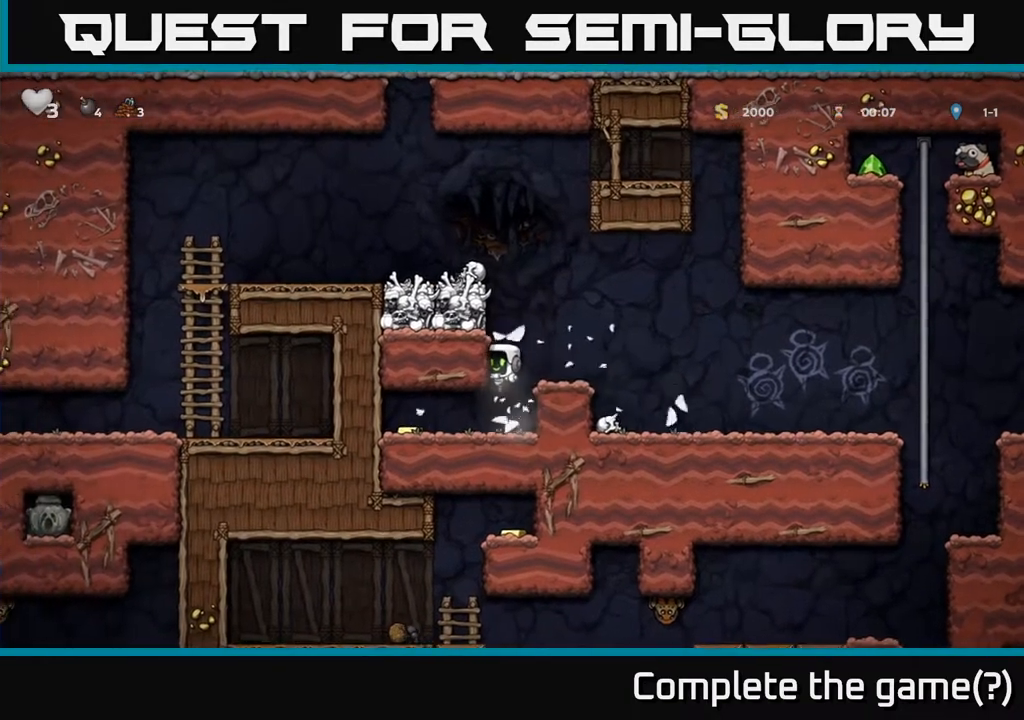
{"buttons": ["DPAD_RIGHT"], "left_stick": "center", "events": [[67, "DPAD_LEFT", "down"], [367, "DPAD_LEFT", "up"], [400, "DPAD_RIGHT", "down"]]}
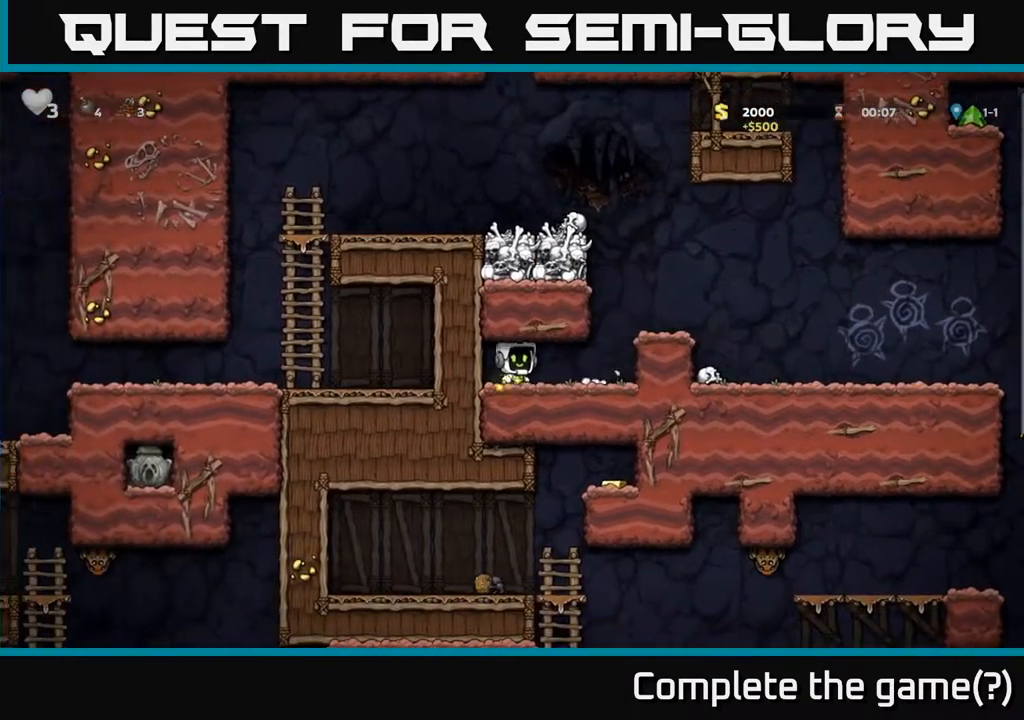
{"buttons": [], "left_stick": "center", "events": [[200, "A", "down"], [317, "A", "up"], [417, "DPAD_RIGHT", "up"]]}
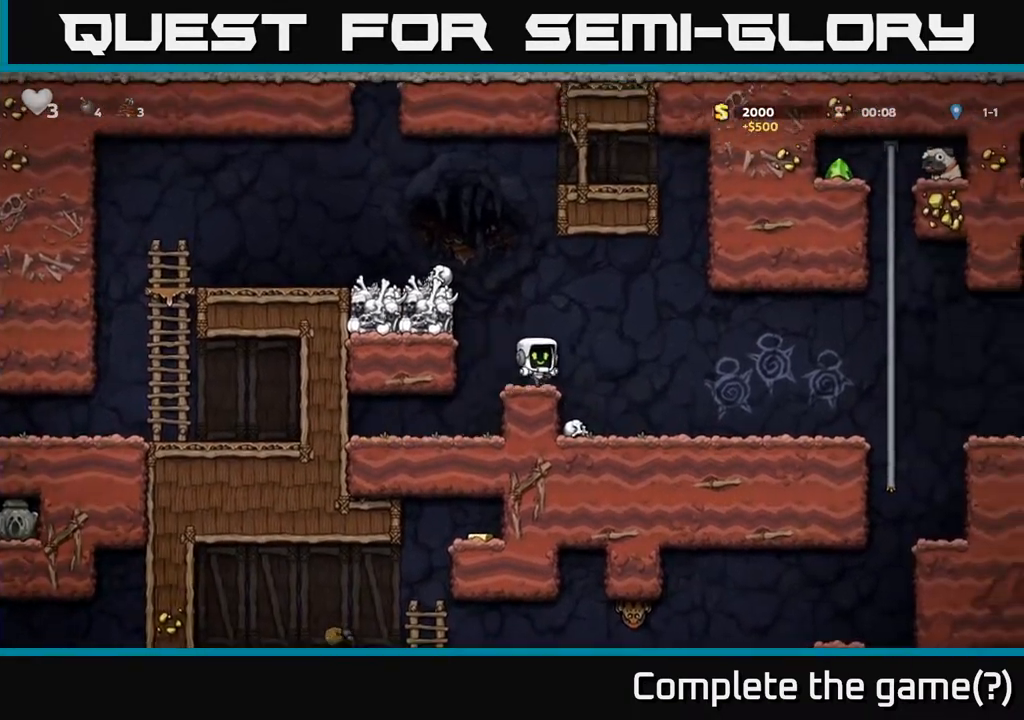
{"buttons": ["A", "DPAD_LEFT"], "left_stick": "center", "events": [[17, "DPAD_LEFT", "down"], [100, "A", "down"], [267, "A", "up"], [383, "A", "down"]]}
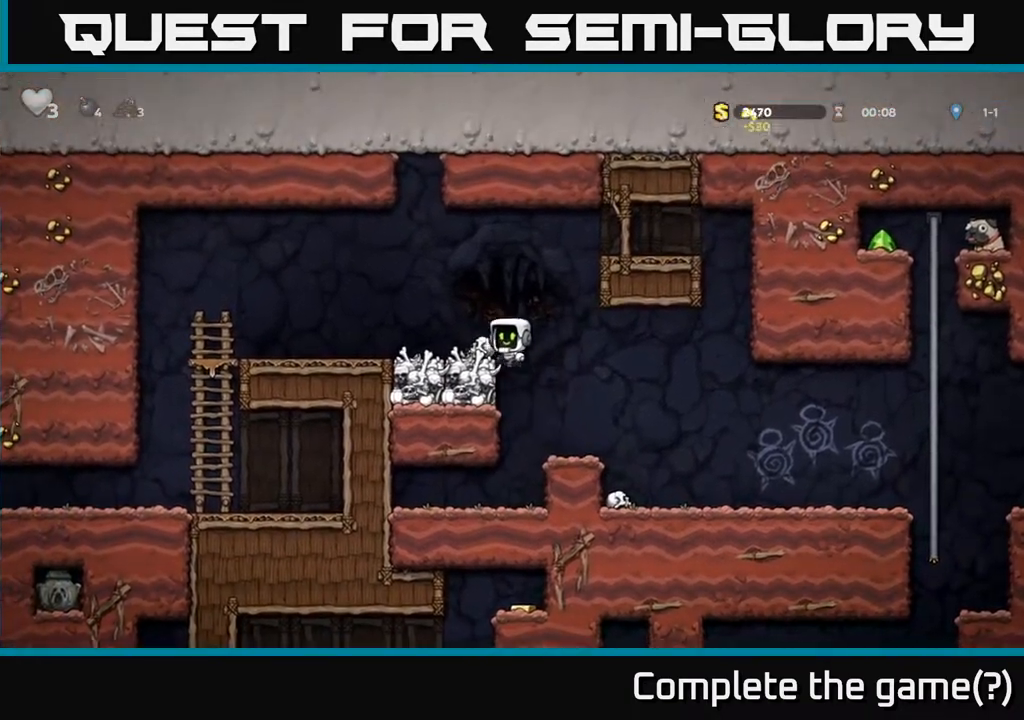
{"buttons": ["DPAD_LEFT"], "left_stick": "center", "events": [[33, "A", "up"]]}
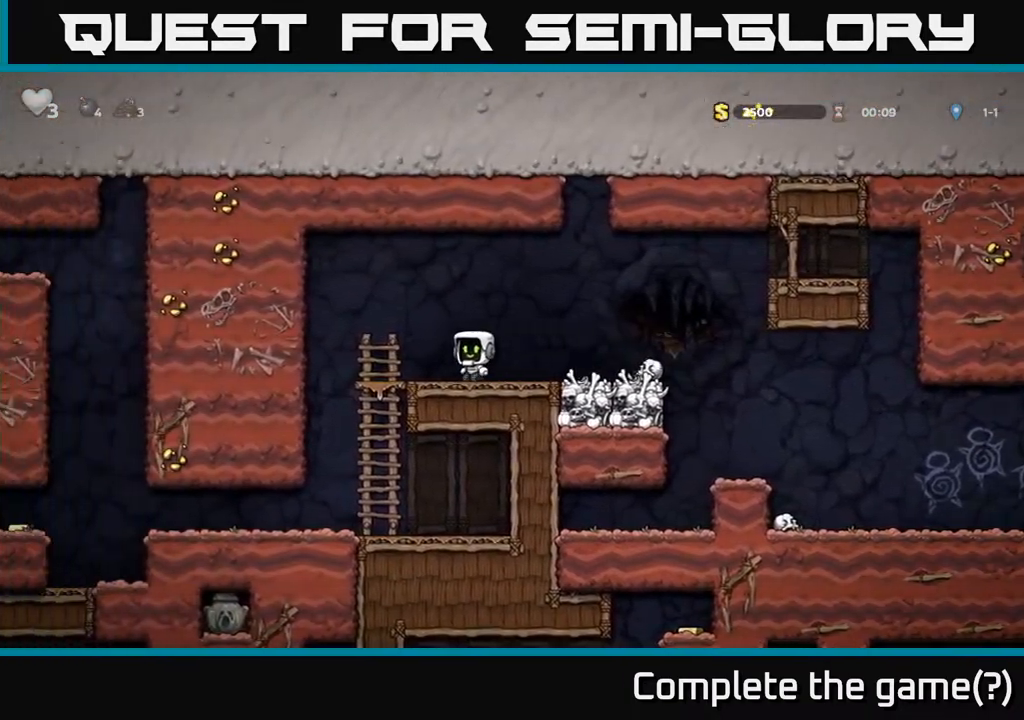
{"buttons": ["DPAD_LEFT"], "left_stick": "center", "events": [[167, "DPAD_DOWN", "down"], [167, "DPAD_LEFT", "up"], [250, "A", "down"], [350, "A", "up"], [367, "DPAD_DOWN", "up"], [400, "DPAD_LEFT", "down"]]}
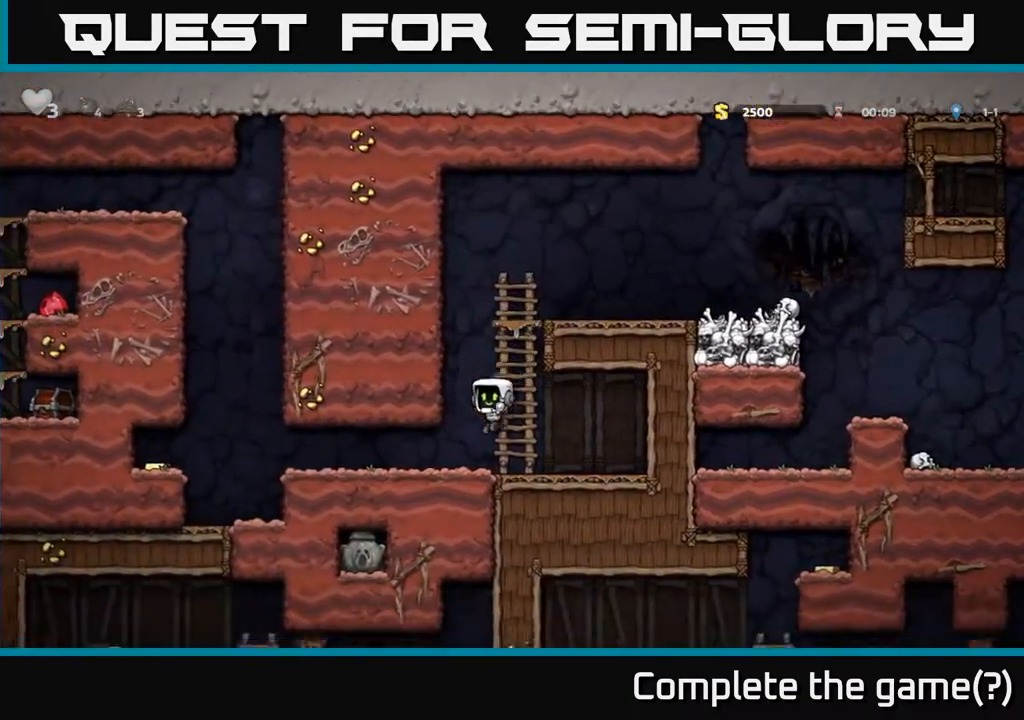
{"buttons": ["DPAD_LEFT"], "left_stick": "center", "events": []}
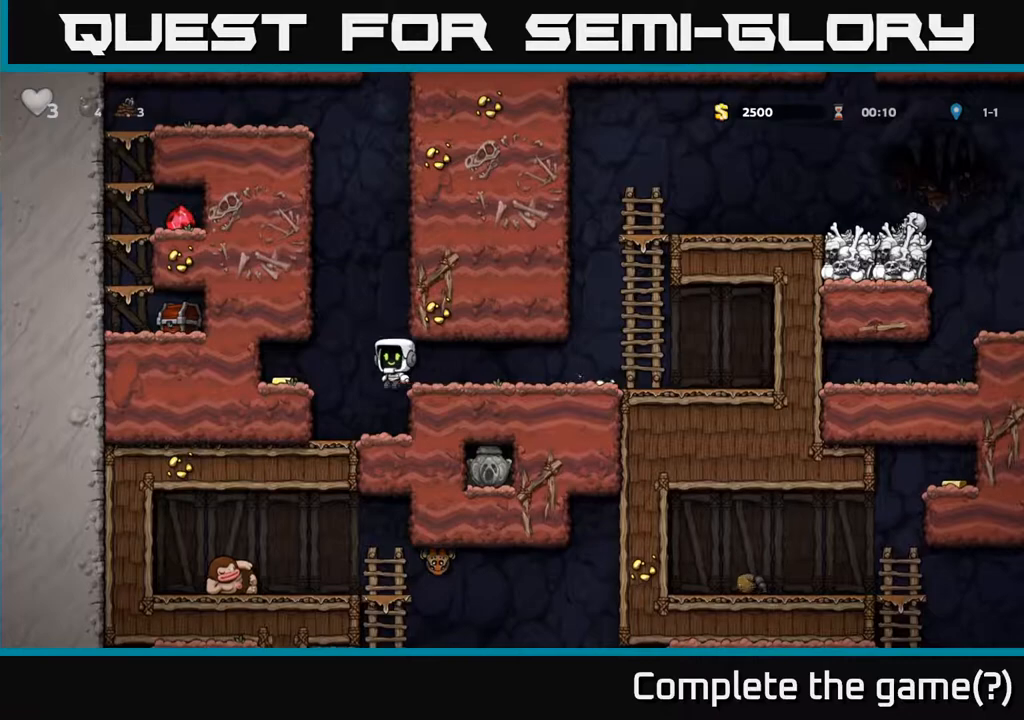
{"buttons": ["DPAD_LEFT"], "left_stick": "center", "events": [[350, "DPAD_LEFT", "up"], [383, "A", "down"], [483, "A", "up"], [483, "DPAD_LEFT", "down"]]}
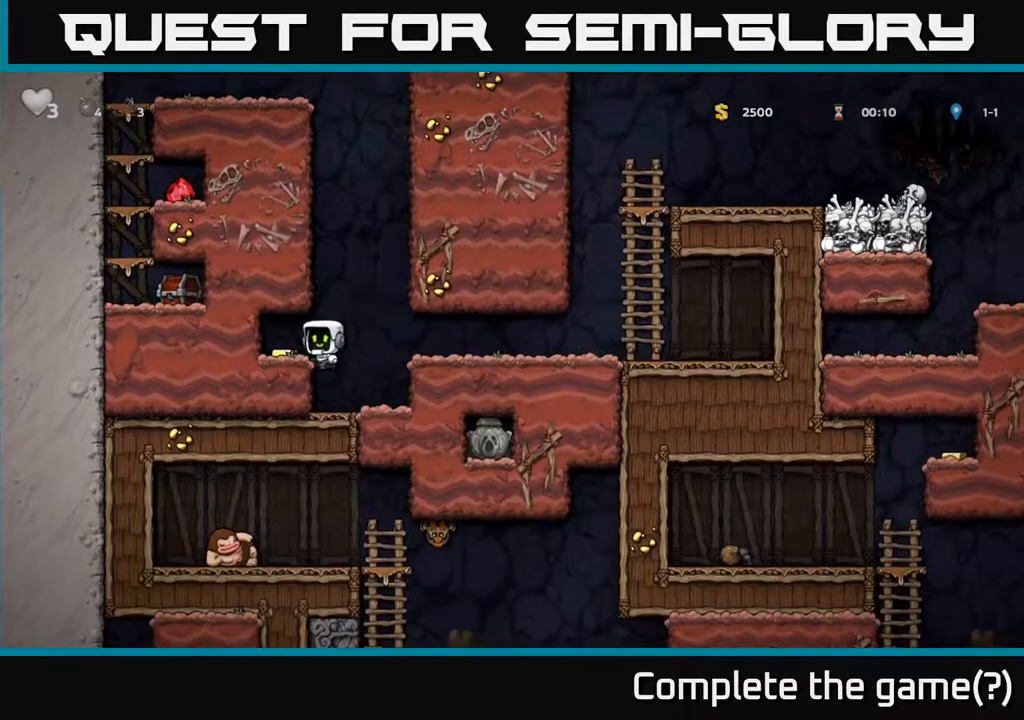
{"buttons": ["A", "R1", "DPAD_UP"], "left_stick": "center", "events": [[117, "DPAD_LEFT", "up"], [250, "DPAD_RIGHT", "down"], [417, "A", "down"], [433, "DPAD_RIGHT", "up"], [450, "DPAD_UP", "down"], [483, "R1", "down"]]}
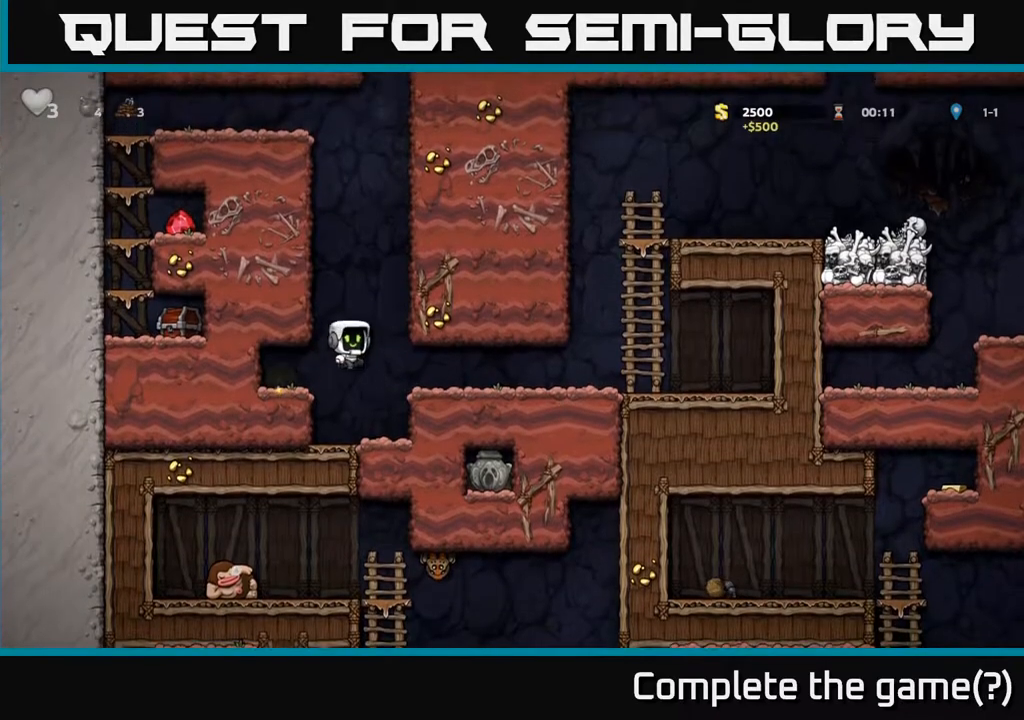
{"buttons": ["DPAD_LEFT"], "left_stick": "center", "events": [[17, "DPAD_LEFT", "down"], [50, "DPAD_UP", "up"], [67, "A", "up"], [83, "R1", "up"], [217, "DPAD_LEFT", "up"], [367, "DPAD_LEFT", "down"]]}
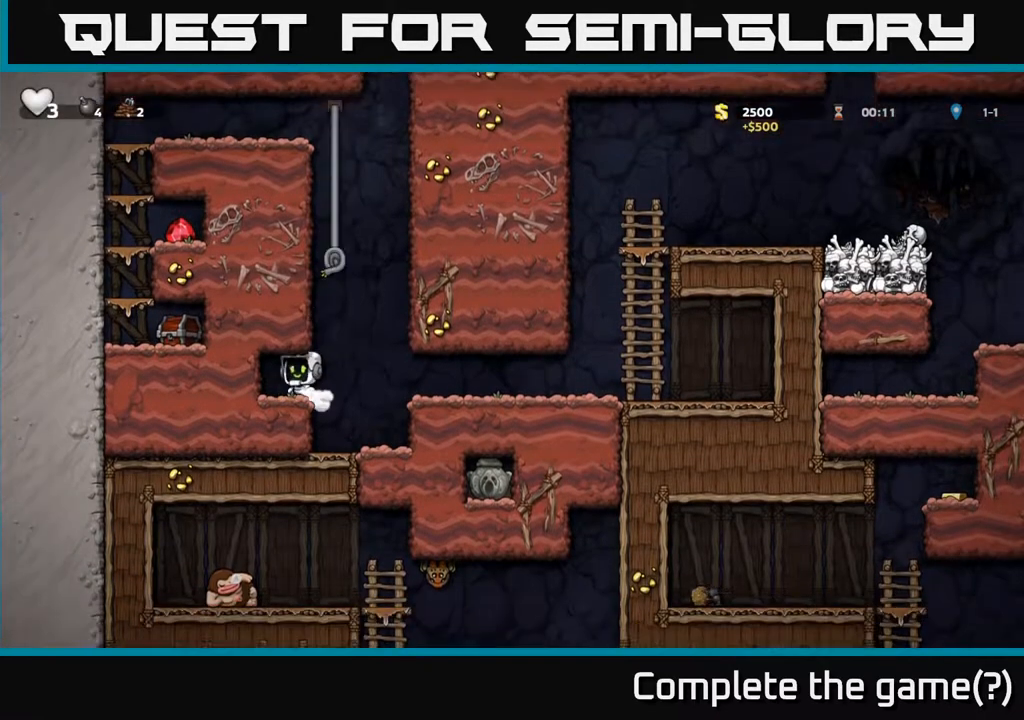
{"buttons": ["DPAD_UP"], "left_stick": "center", "events": [[150, "DPAD_LEFT", "up"], [217, "DPAD_RIGHT", "down"], [350, "A", "down"], [350, "DPAD_UP", "down"], [383, "DPAD_RIGHT", "up"], [433, "A", "up"]]}
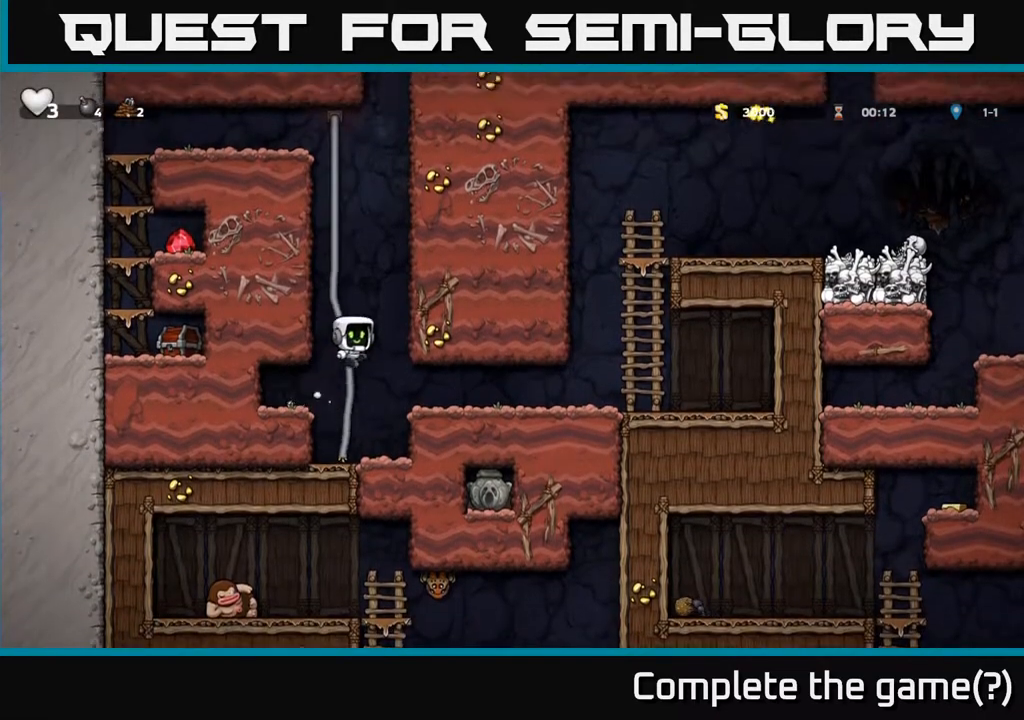
{"buttons": ["DPAD_UP"], "left_stick": "center", "events": []}
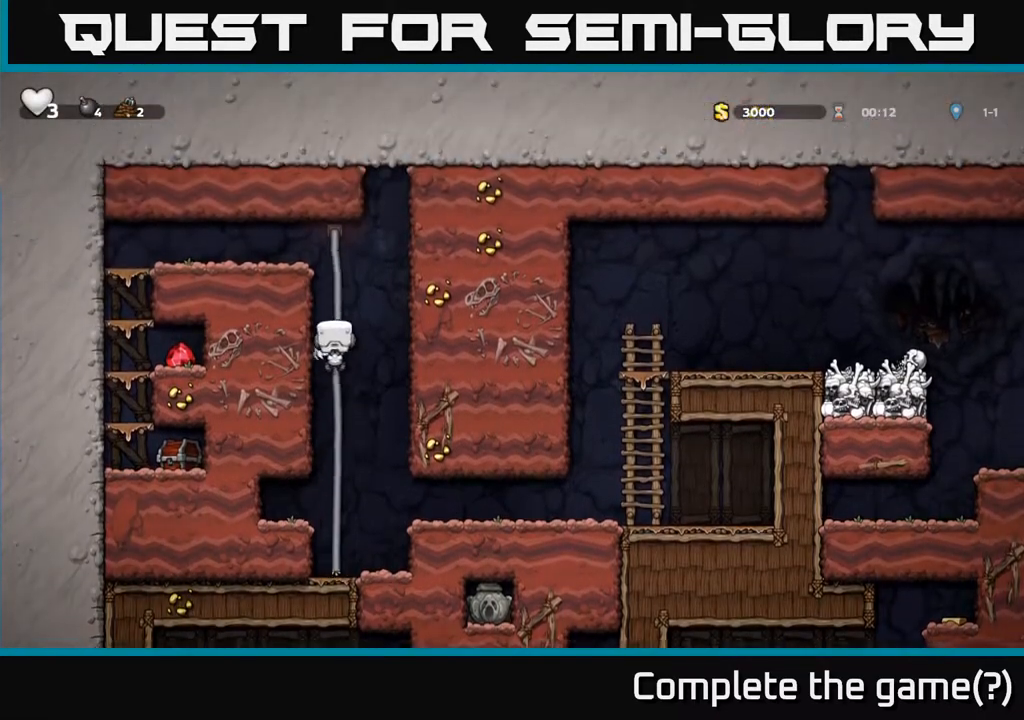
{"buttons": ["DPAD_LEFT"], "left_stick": "center", "events": [[217, "A", "down"], [300, "DPAD_LEFT", "down"], [333, "DPAD_UP", "up"], [467, "A", "up"]]}
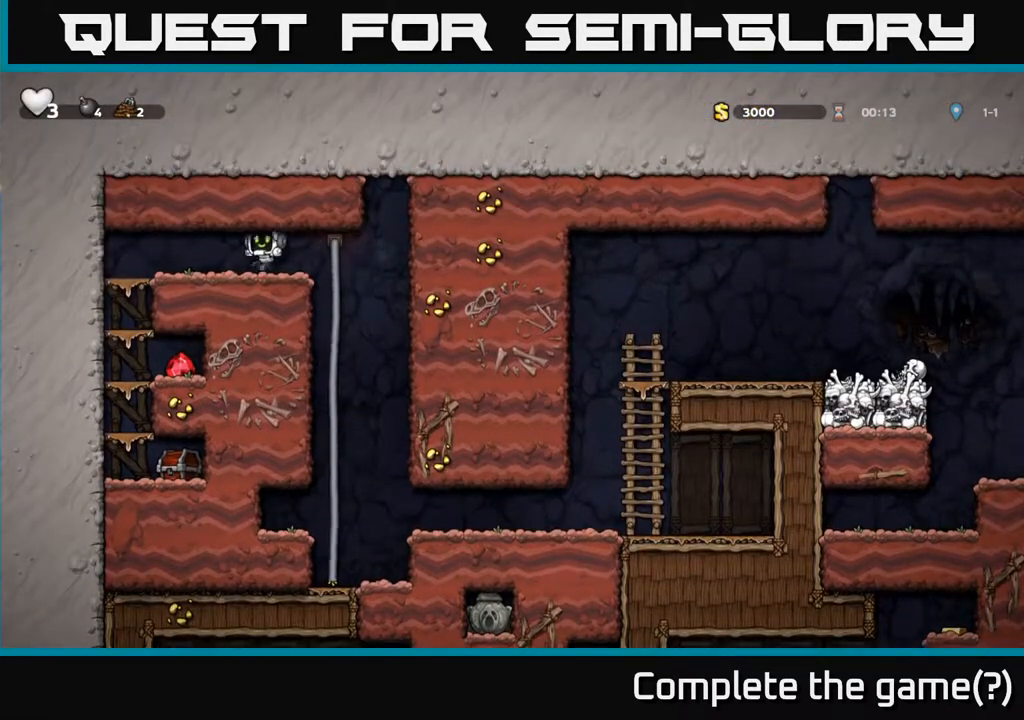
{"buttons": ["DPAD_DOWN"], "left_stick": "center", "events": [[300, "DPAD_DOWN", "down"], [317, "DPAD_LEFT", "up"], [350, "A", "down"], [467, "A", "up"]]}
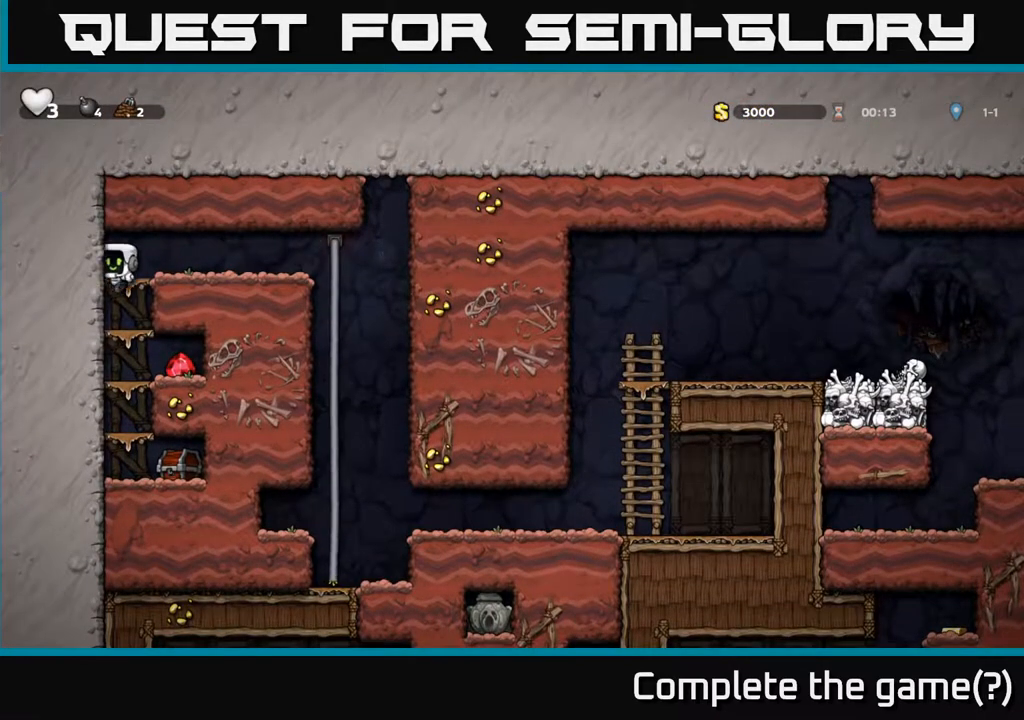
{"buttons": ["DPAD_RIGHT"], "left_stick": "center", "events": [[133, "A", "down"], [283, "A", "up"], [300, "DPAD_DOWN", "up"], [300, "DPAD_RIGHT", "down"]]}
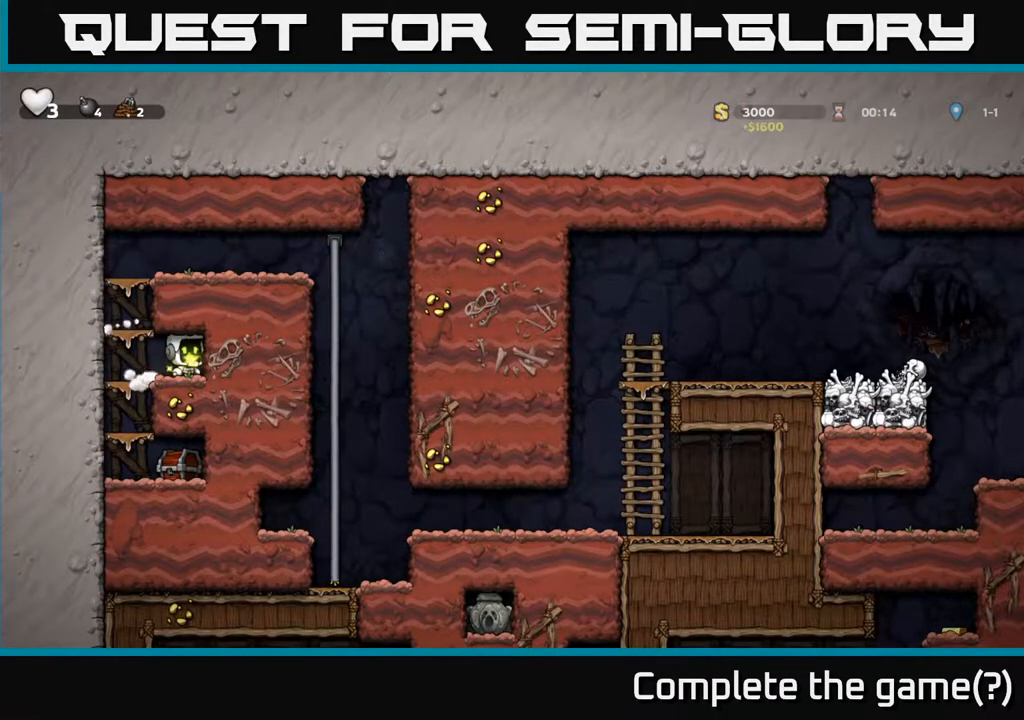
{"buttons": ["DPAD_DOWN"], "left_stick": "center", "events": [[17, "DPAD_RIGHT", "up"], [50, "DPAD_LEFT", "down"], [267, "DPAD_DOWN", "down"], [317, "A", "down"], [317, "DPAD_LEFT", "up"], [367, "DPAD_LEFT", "down"], [417, "DPAD_LEFT", "up"], [450, "A", "up"]]}
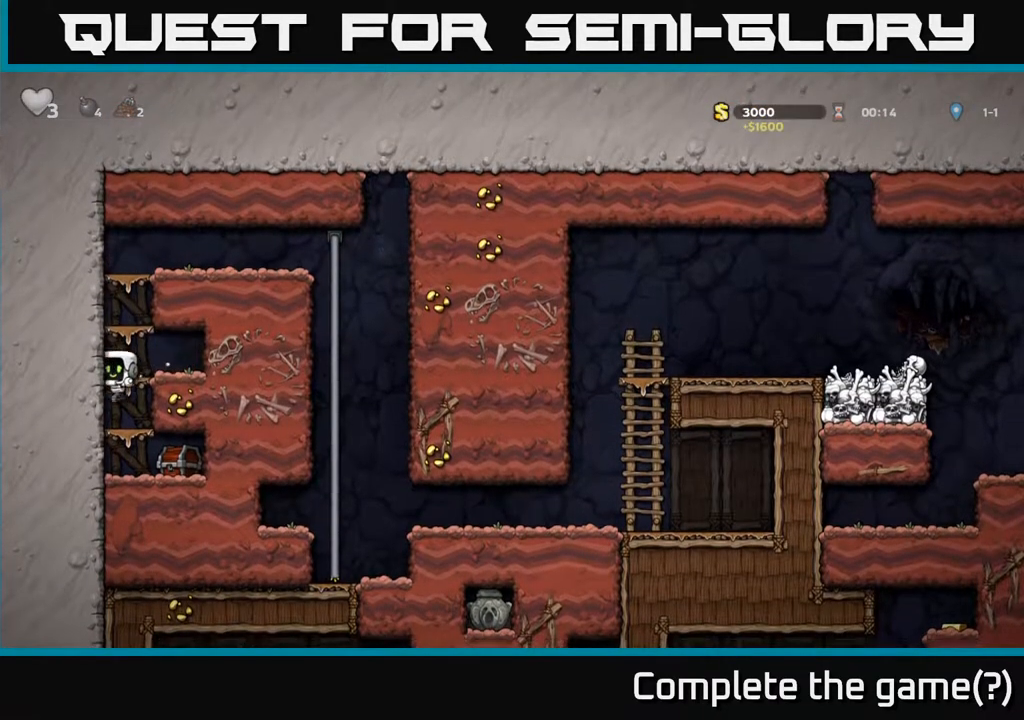
{"buttons": [], "left_stick": "center", "events": [[117, "A", "down"], [217, "A", "up"], [233, "X", "down"], [267, "DPAD_DOWN", "up"], [267, "DPAD_RIGHT", "down"], [400, "DPAD_RIGHT", "up"], [400, "X", "up"]]}
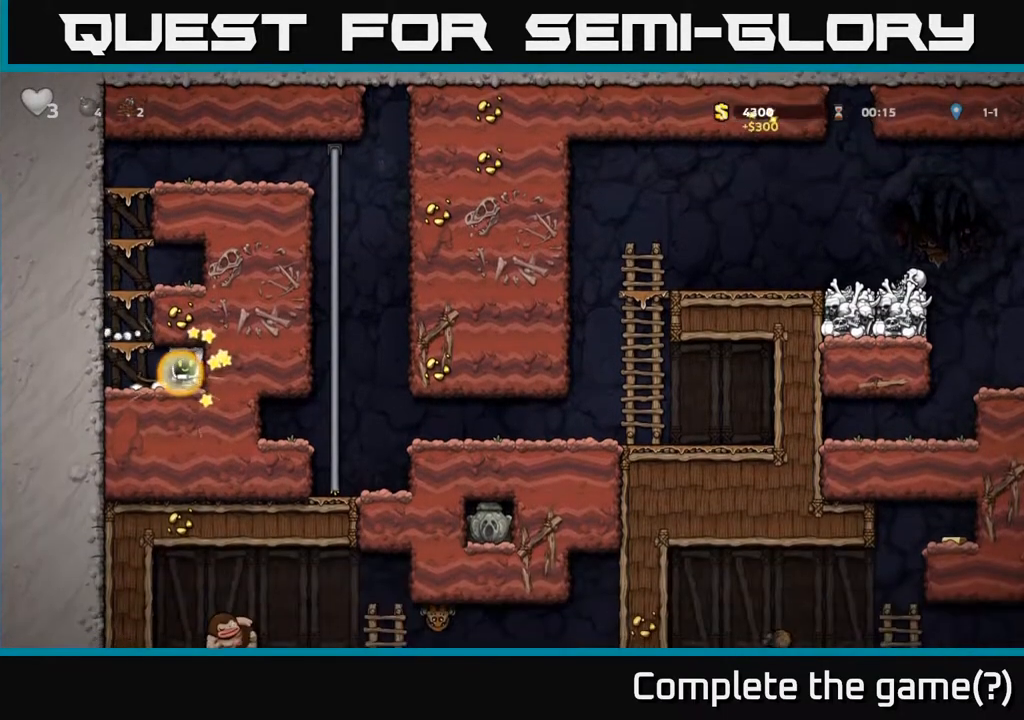
{"buttons": ["DPAD_LEFT"], "left_stick": "center", "events": [[167, "DPAD_RIGHT", "down"], [267, "DPAD_RIGHT", "up"], [350, "DPAD_LEFT", "down"]]}
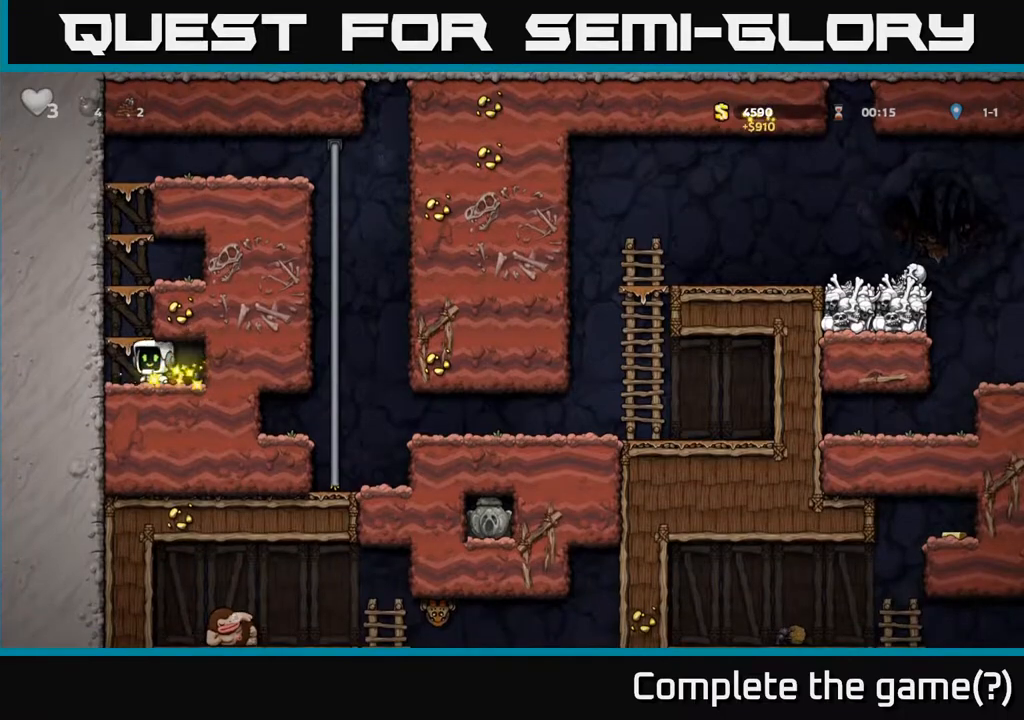
{"buttons": ["A", "DPAD_LEFT"], "left_stick": "center", "events": [[33, "A", "down"], [200, "A", "up"], [383, "A", "down"]]}
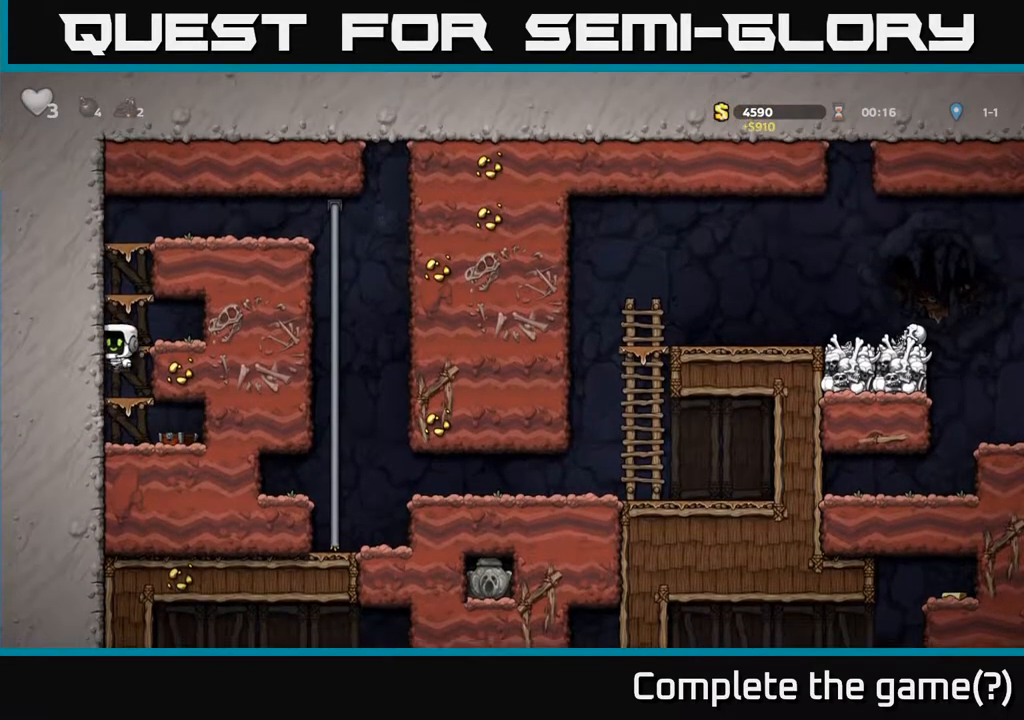
{"buttons": ["DPAD_LEFT"], "left_stick": "center", "events": [[67, "A", "up"], [200, "A", "down"], [367, "A", "up"]]}
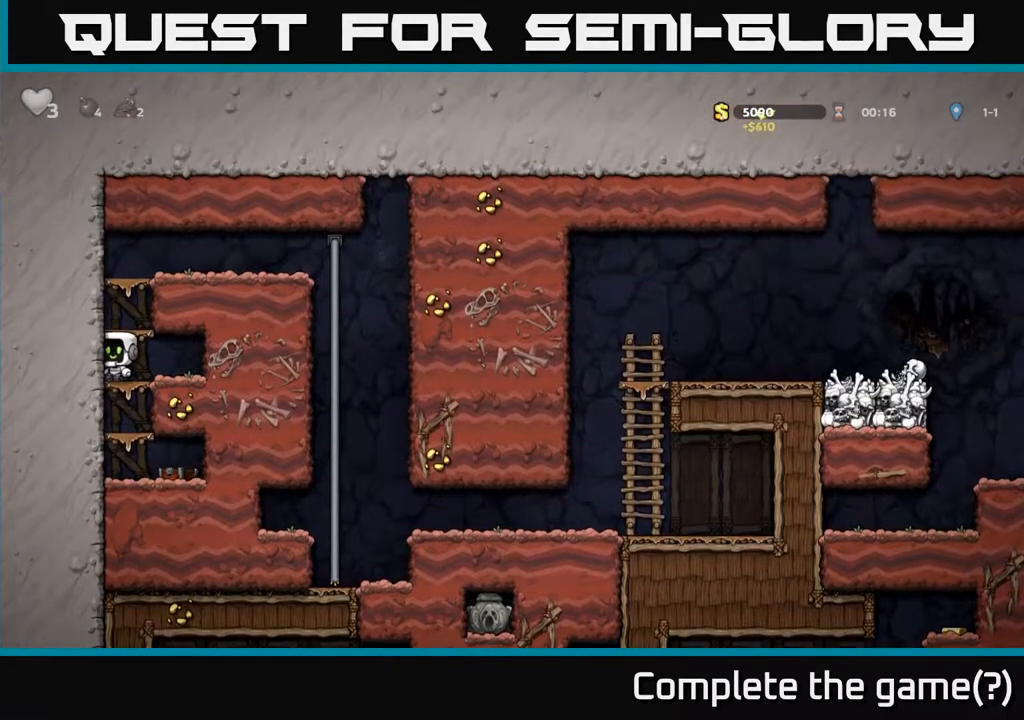
{"buttons": ["A", "DPAD_RIGHT"], "left_stick": "center", "events": [[17, "A", "down"], [133, "A", "up"], [233, "DPAD_LEFT", "up"], [383, "A", "down"], [467, "DPAD_RIGHT", "down"]]}
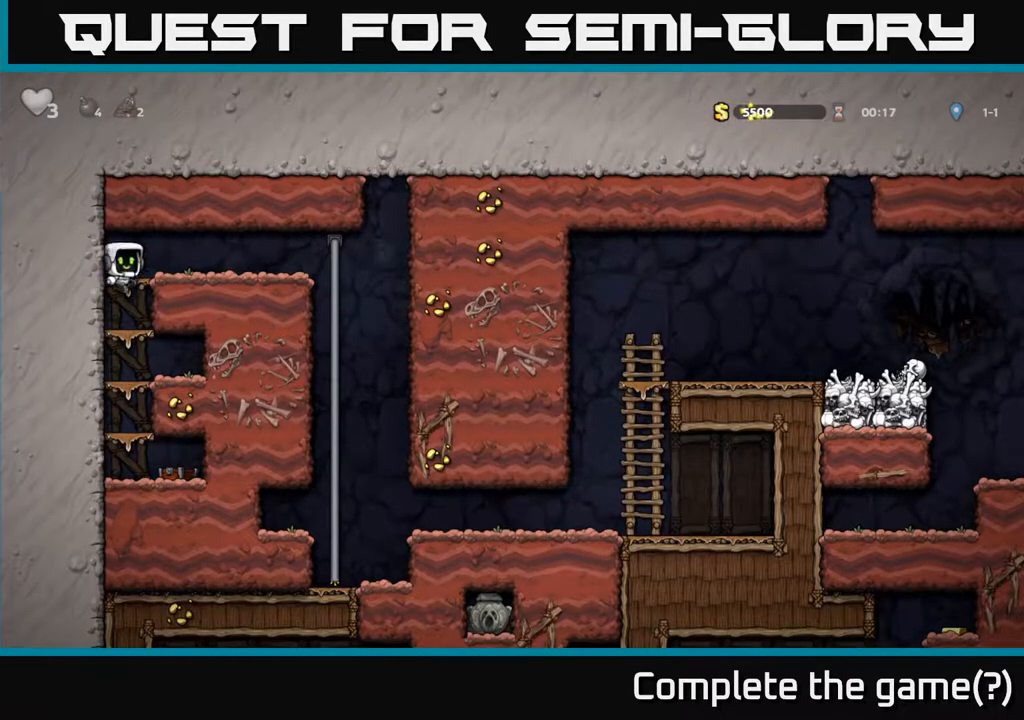
{"buttons": ["DPAD_RIGHT"], "left_stick": "center", "events": [[50, "A", "up"], [400, "DPAD_UP", "down"], [500, "DPAD_UP", "up"]]}
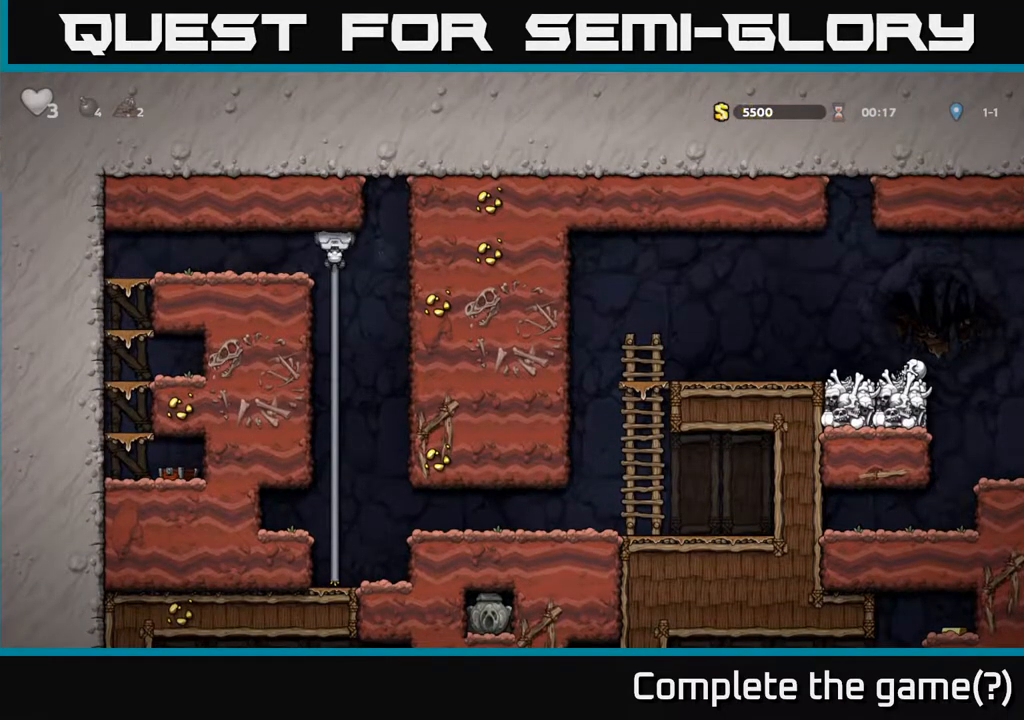
{"buttons": ["DPAD_RIGHT"], "left_stick": "center", "events": [[17, "DPAD_RIGHT", "up"], [33, "A", "down"], [33, "DPAD_DOWN", "down"], [150, "A", "up"], [167, "DPAD_DOWN", "up"], [500, "DPAD_RIGHT", "down"]]}
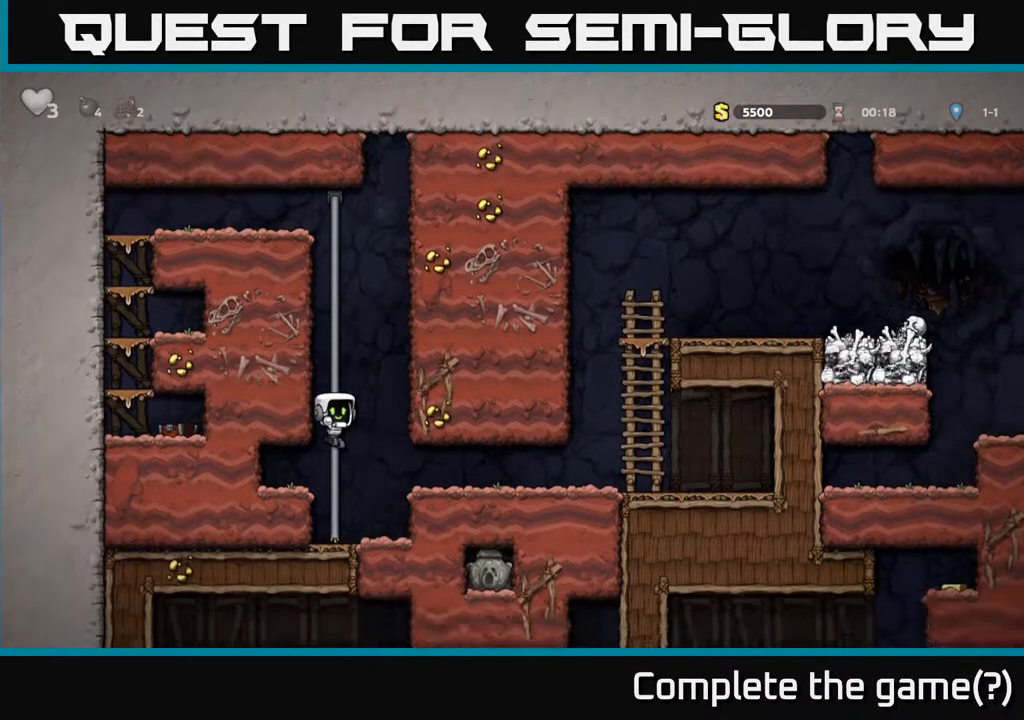
{"buttons": ["DPAD_RIGHT"], "left_stick": "center", "events": [[100, "A", "down"], [233, "A", "up"]]}
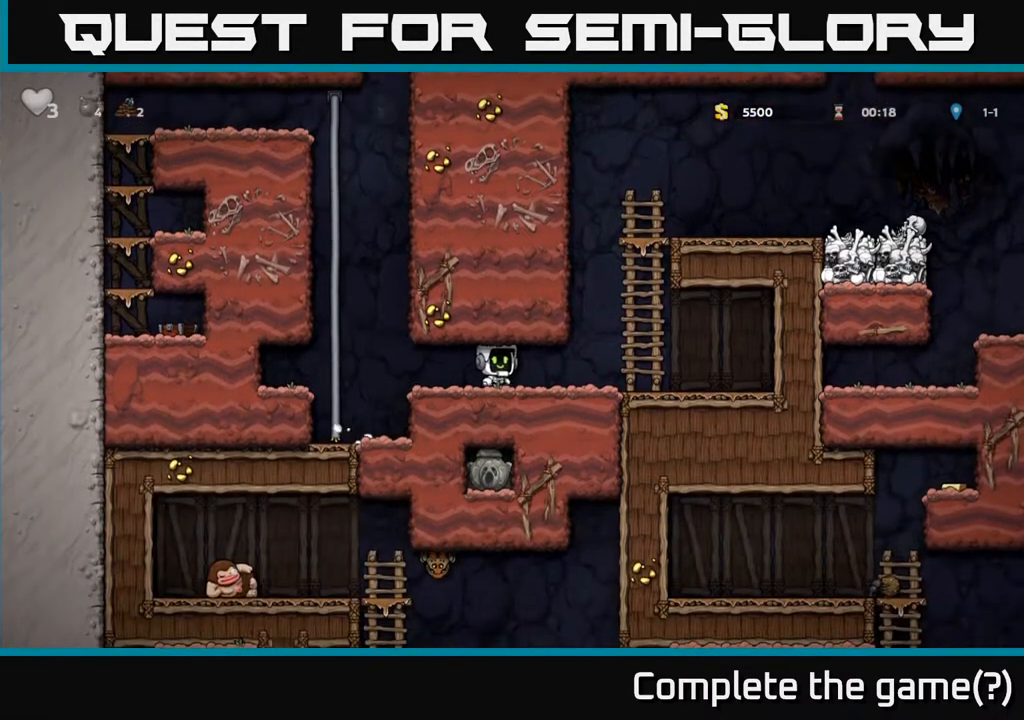
{"buttons": ["DPAD_UP"], "left_stick": "center", "events": [[200, "A", "down"], [250, "DPAD_RIGHT", "up"], [250, "DPAD_UP", "down"], [350, "A", "up"]]}
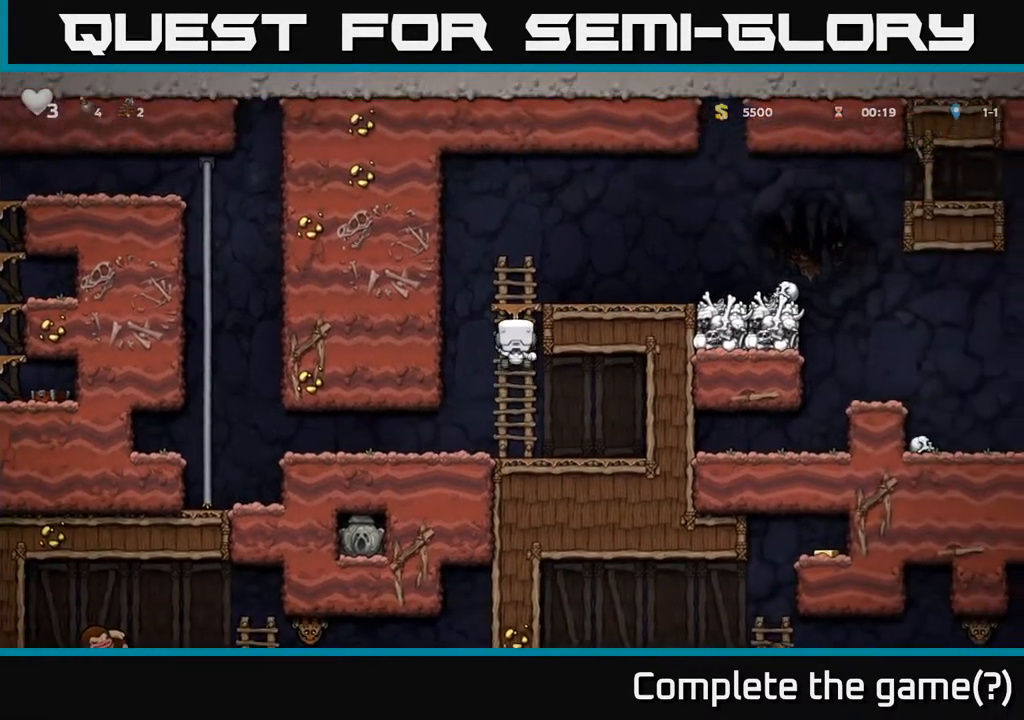
{"buttons": ["DPAD_RIGHT"], "left_stick": "center", "events": [[50, "A", "down"], [100, "DPAD_RIGHT", "down"], [100, "DPAD_UP", "up"], [217, "A", "up"]]}
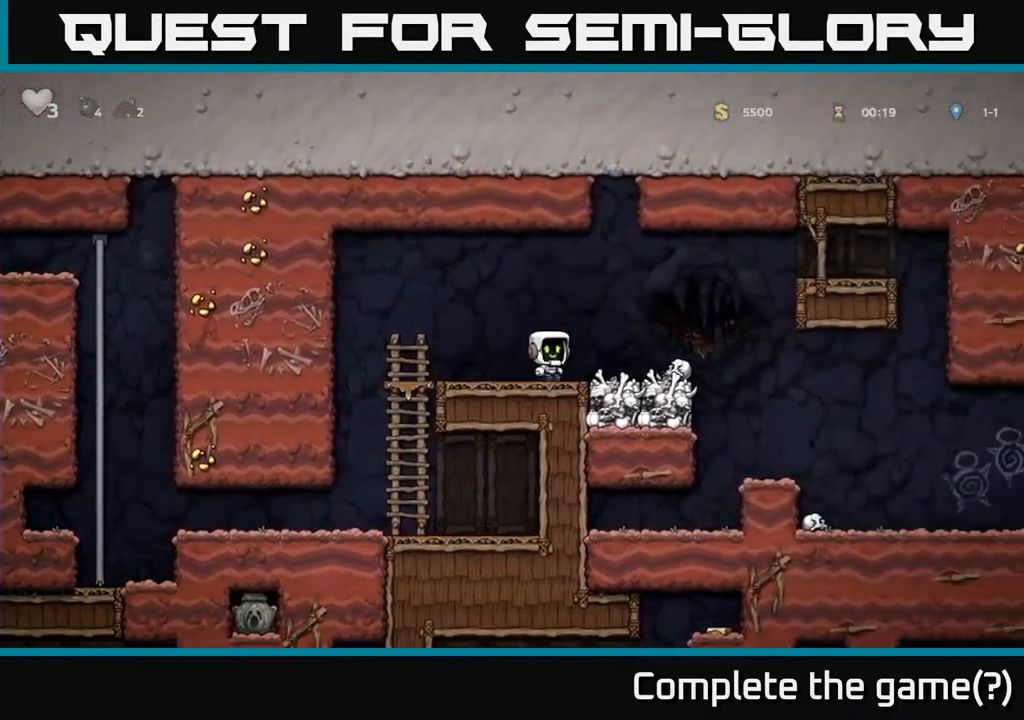
{"buttons": ["DPAD_RIGHT"], "left_stick": "center", "events": []}
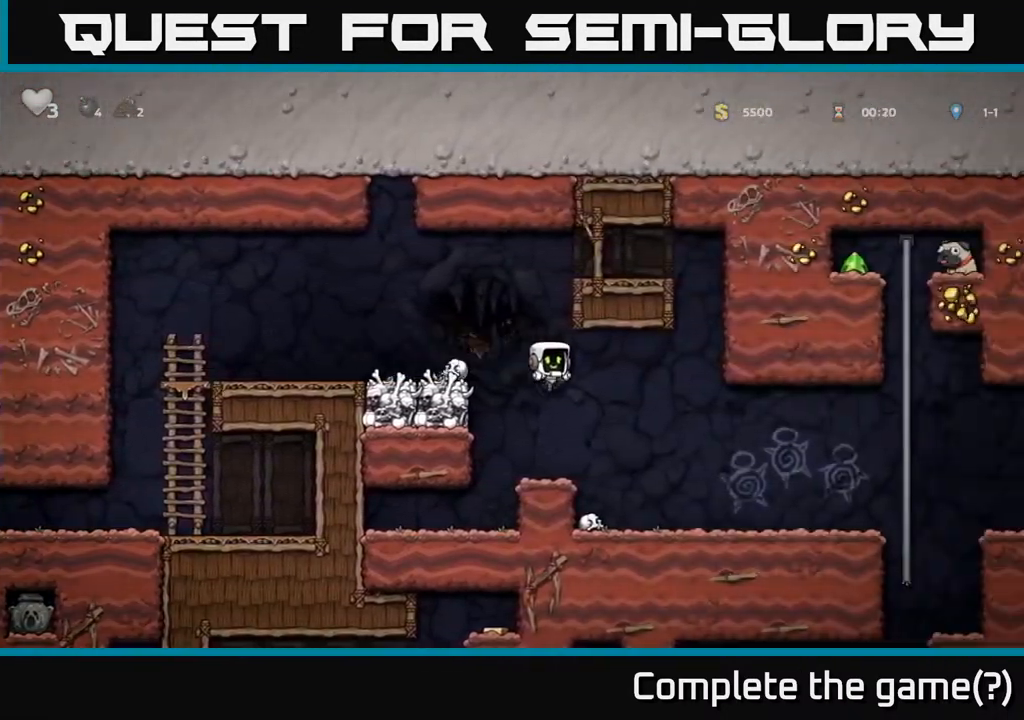
{"buttons": ["DPAD_RIGHT"], "left_stick": "center", "events": []}
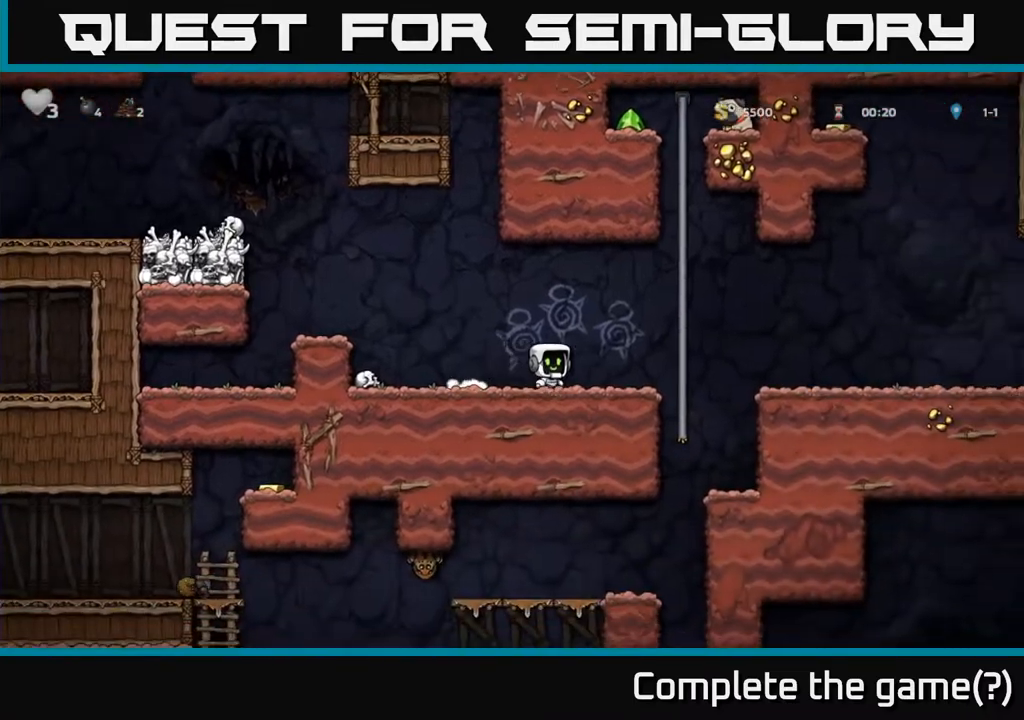
{"buttons": ["A", "DPAD_UP"], "left_stick": "center", "events": [[67, "A", "down"], [150, "DPAD_UP", "down"], [217, "DPAD_RIGHT", "up"], [283, "A", "up"], [367, "A", "down"]]}
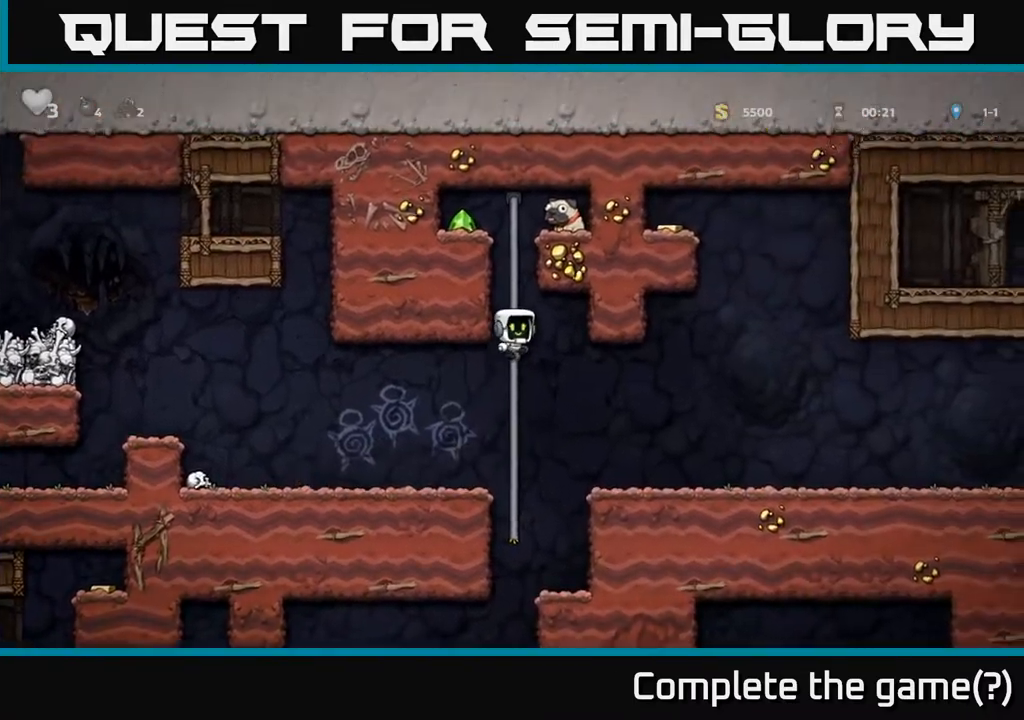
{"buttons": ["A", "DPAD_LEFT"], "left_stick": "center", "events": [[67, "A", "up"], [383, "A", "down"], [417, "DPAD_LEFT", "down"], [467, "DPAD_UP", "up"]]}